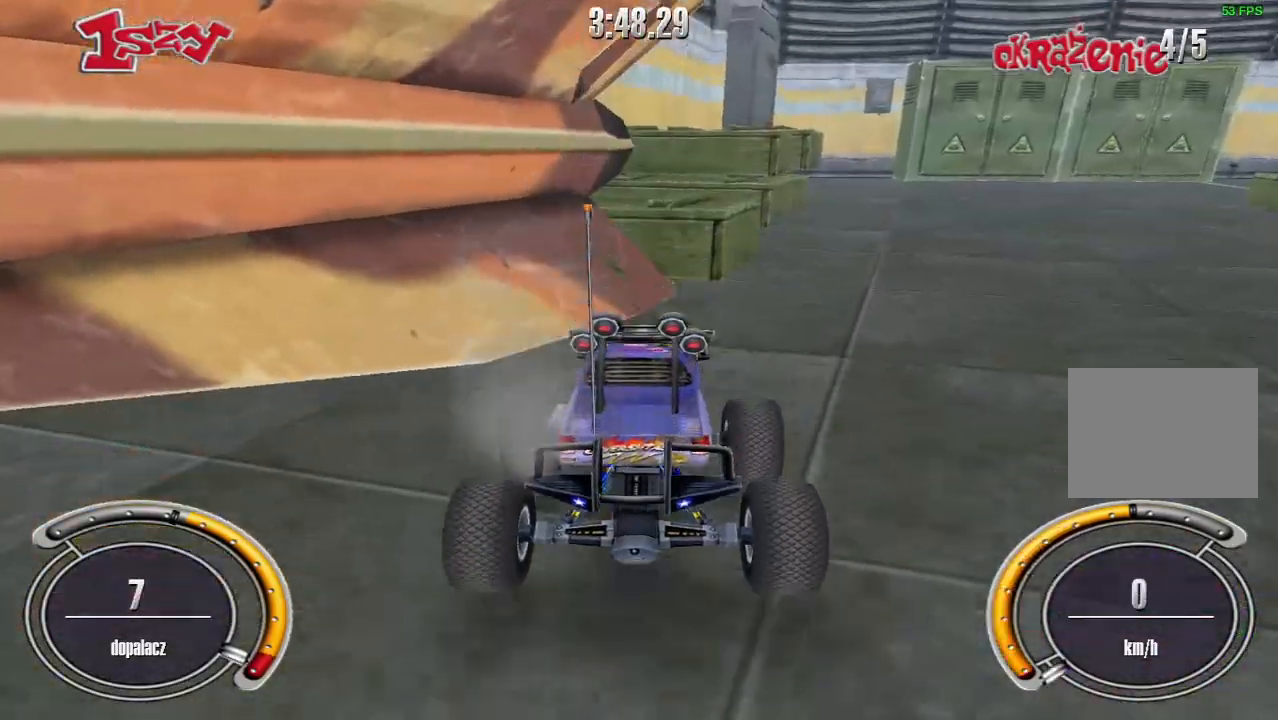
Gameplay with keyboard; each line is a JSON object with the keys held at the frame after it. "events" lists presses ("down") and releases ("up") of "down", "left", "right", "shift", "space" and "up" between this image and that frame as [ms after this image, input, new state], when the widget could be followed in between. No other keys are recorded. Mouse input is not recorded.
{"keys": ["shift", "up"], "events": [[260, "right", "up"], [360, "shift", "down"]]}
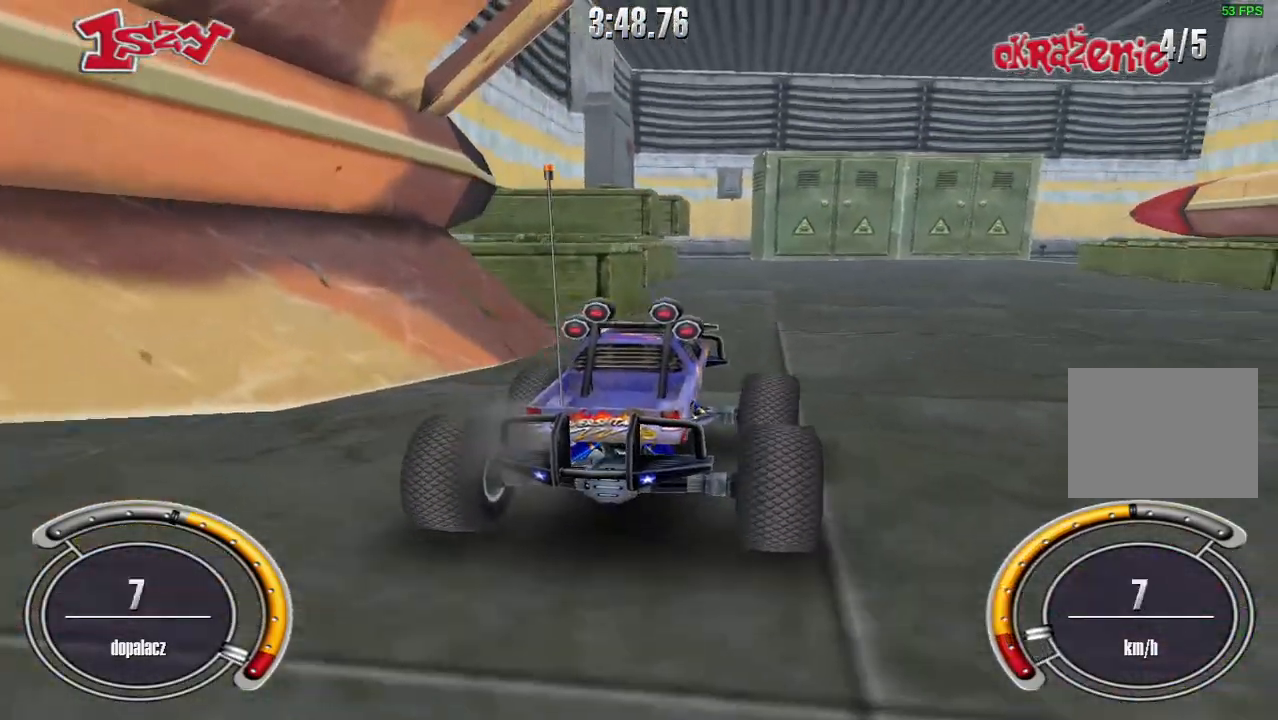
{"keys": ["right", "shift", "up"], "events": [[20, "right", "down"], [200, "right", "up"], [460, "right", "down"]]}
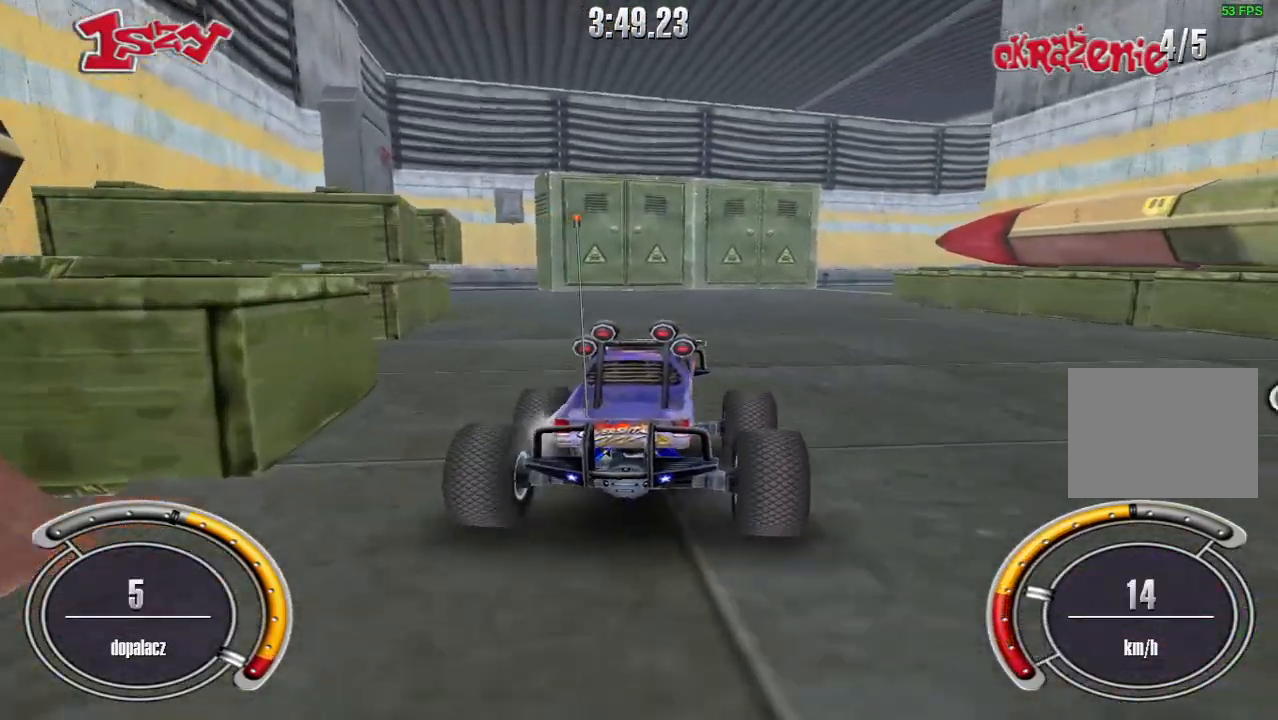
{"keys": ["shift", "up"], "events": [[80, "right", "up"]]}
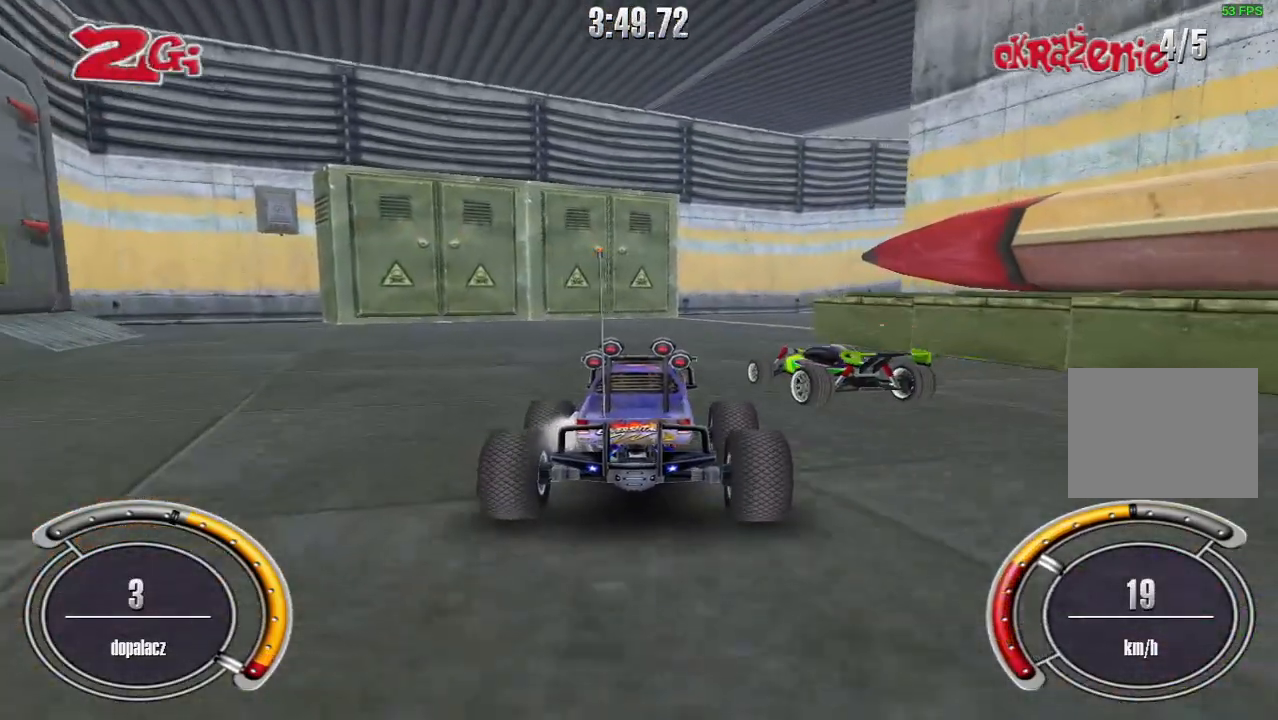
{"keys": ["right", "shift", "up"], "events": [[180, "right", "down"]]}
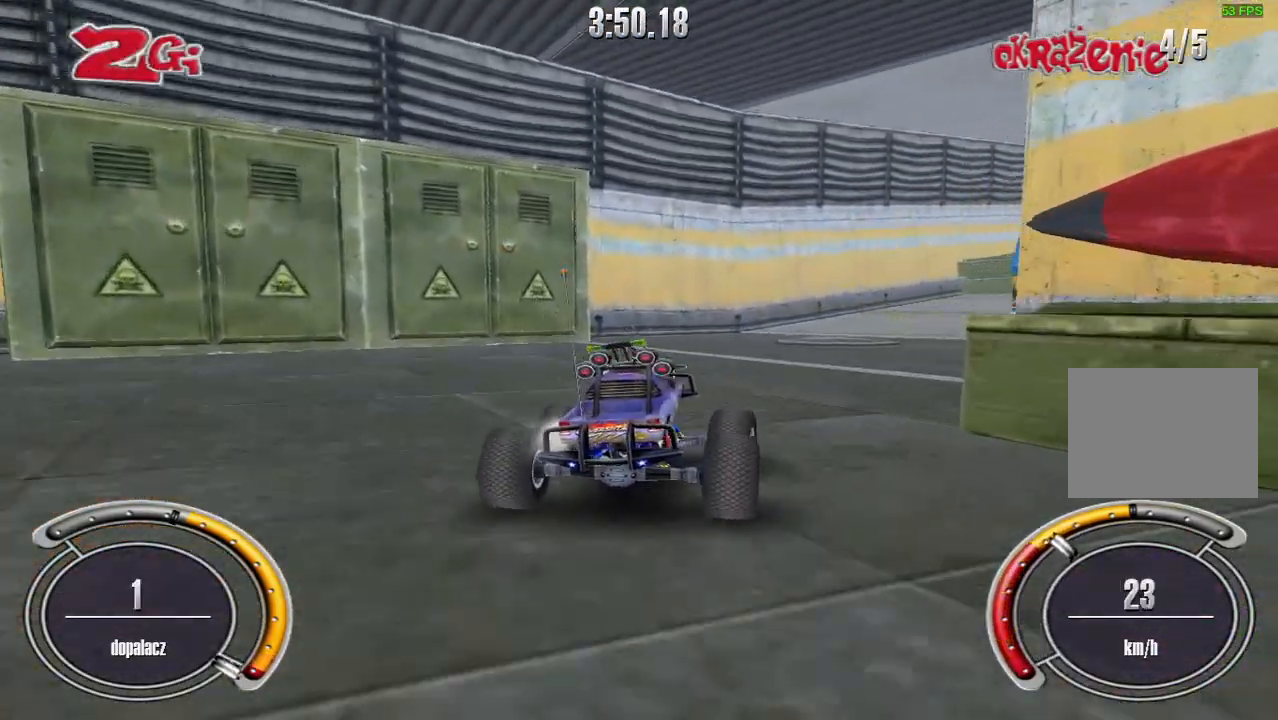
{"keys": ["right", "shift", "up"], "events": [[180, "right", "up"], [420, "right", "down"]]}
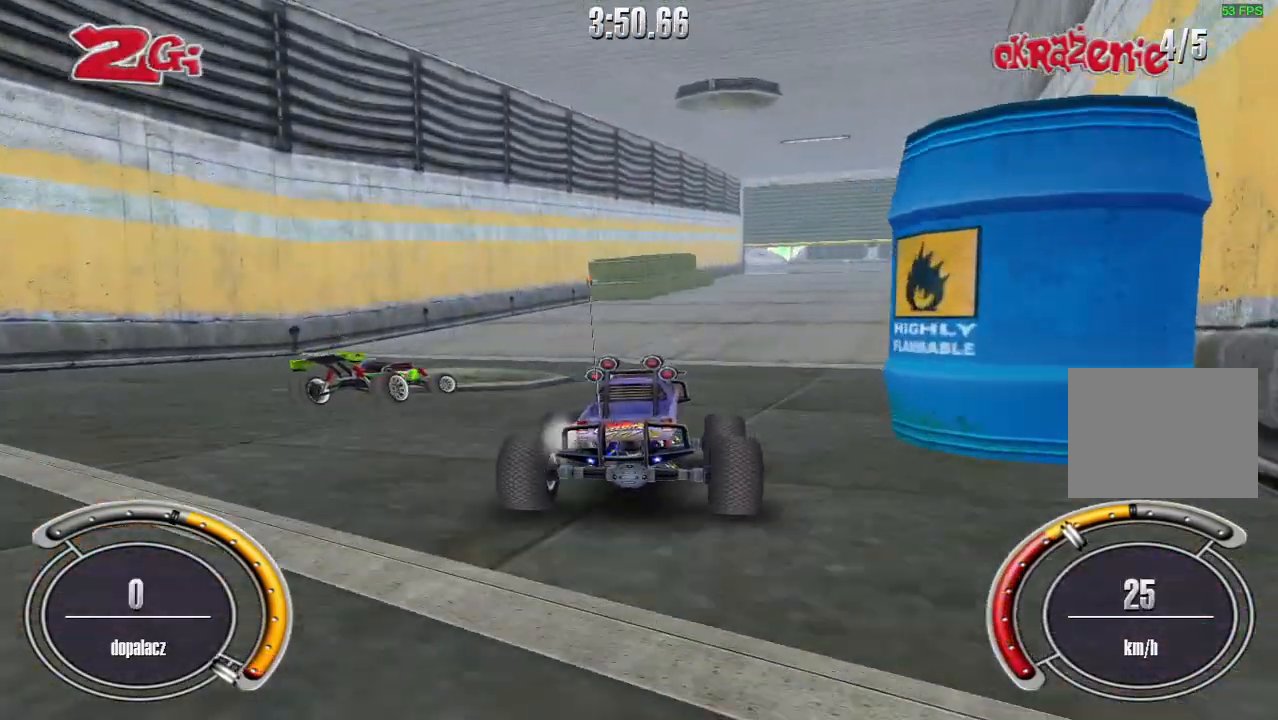
{"keys": ["up"], "events": [[200, "right", "up"], [420, "shift", "up"]]}
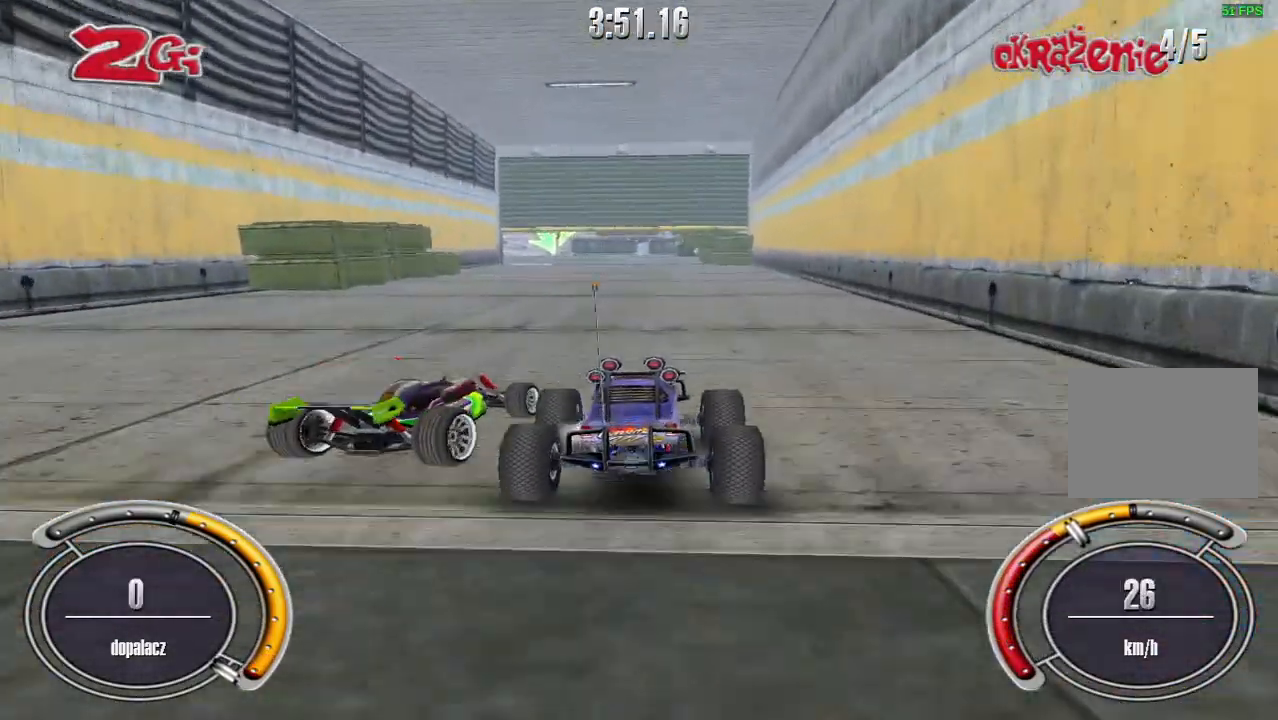
{"keys": ["up"], "events": []}
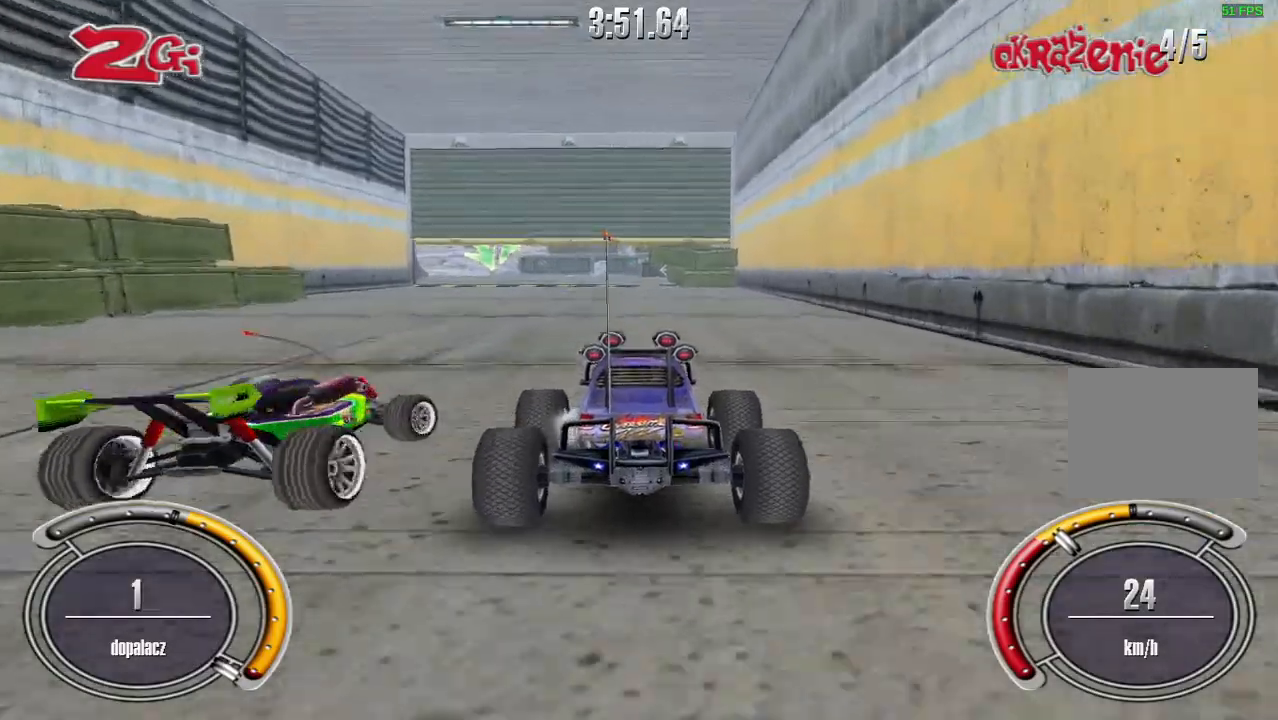
{"keys": ["left", "up"], "events": [[420, "left", "down"]]}
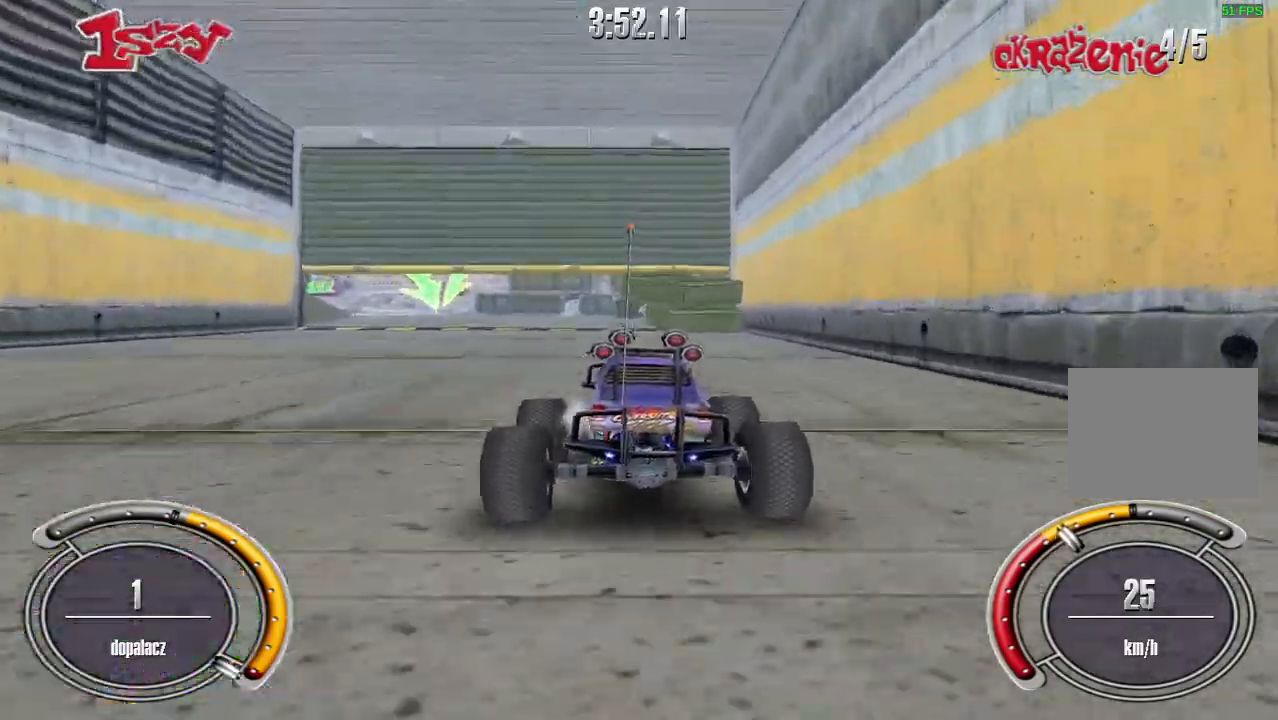
{"keys": ["up"], "events": [[80, "left", "up"]]}
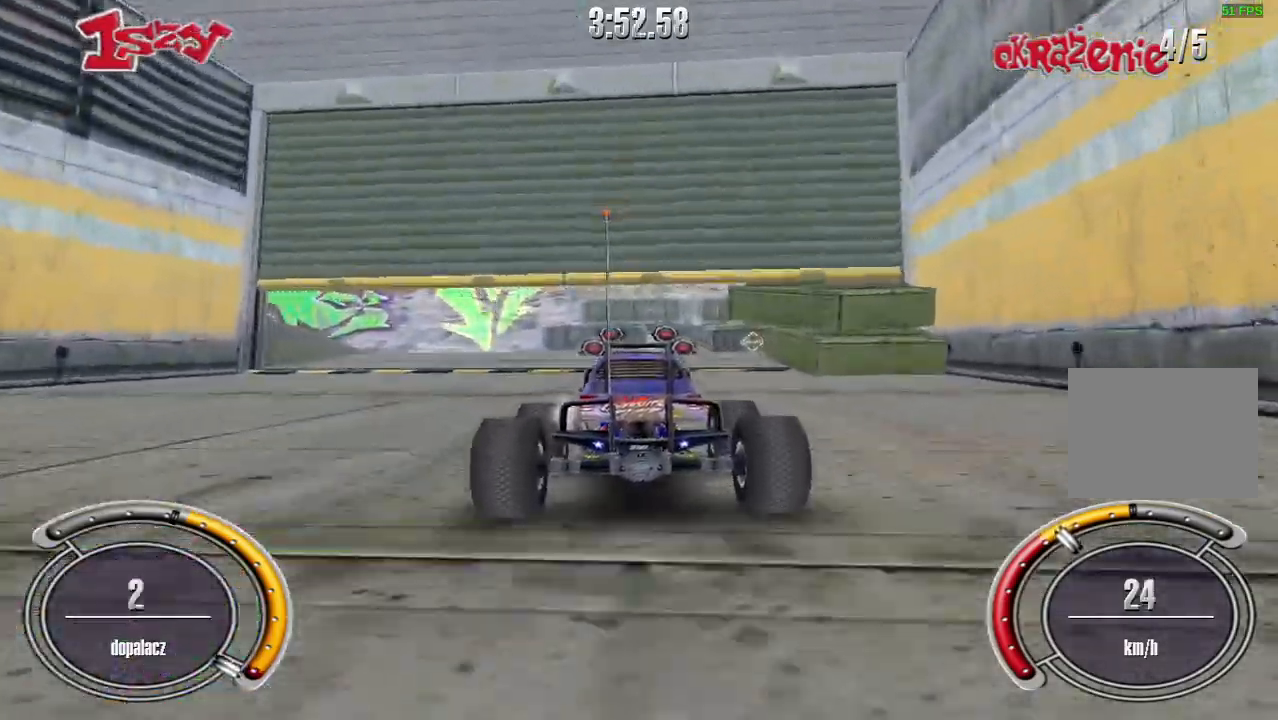
{"keys": ["shift", "up"], "events": [[140, "left", "down"], [160, "shift", "down"], [200, "left", "up"], [380, "left", "down"], [500, "left", "up"]]}
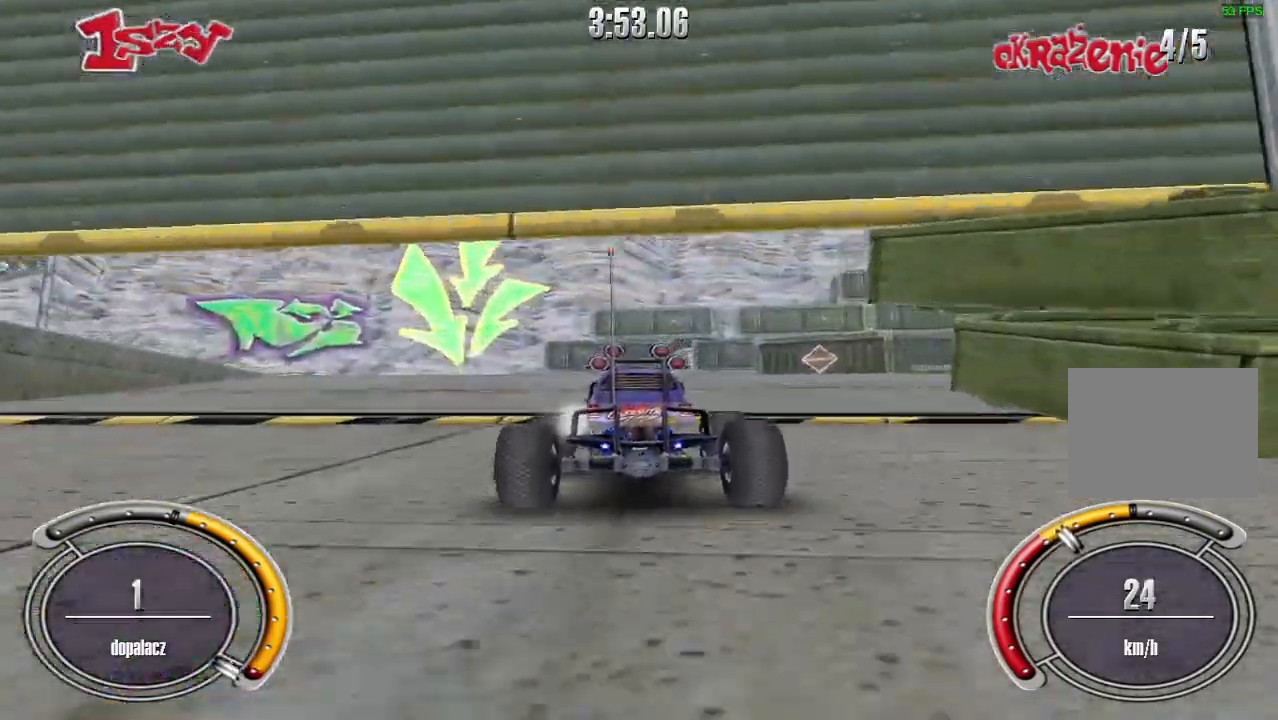
{"keys": ["left", "up"], "events": [[120, "shift", "up"], [260, "left", "down"]]}
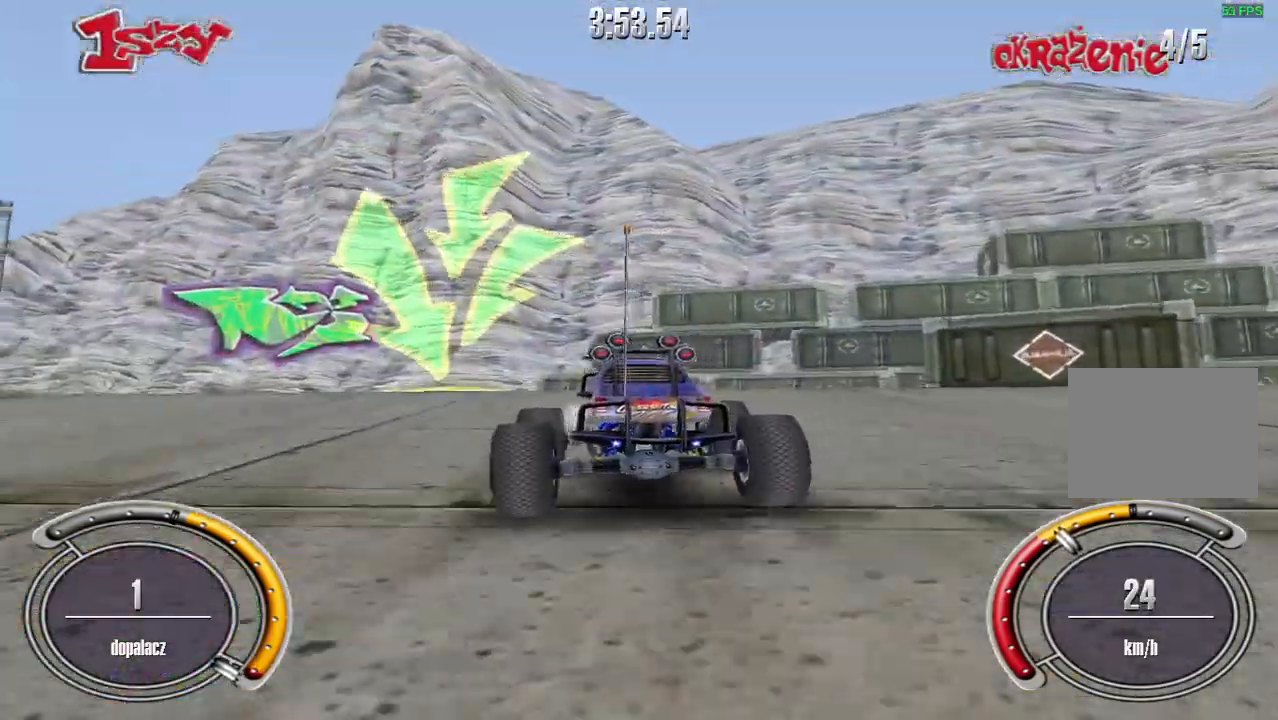
{"keys": ["left", "up"], "events": [[300, "left", "up"], [420, "left", "down"]]}
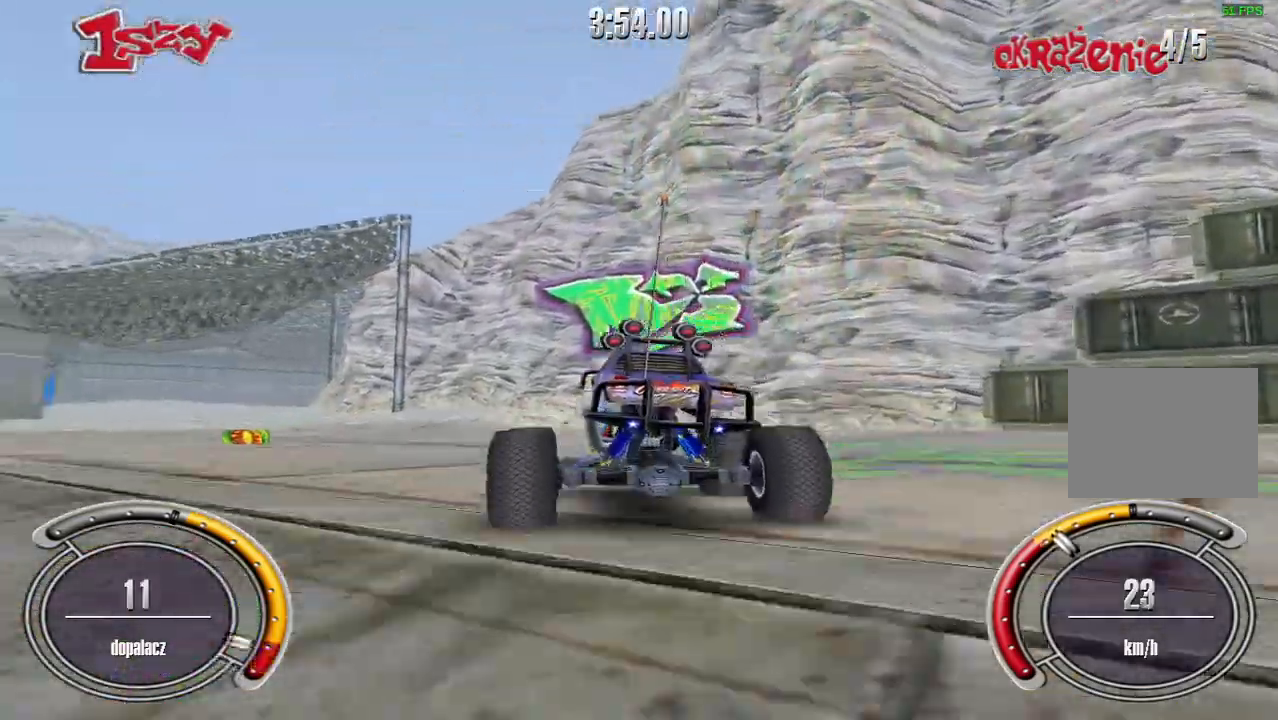
{"keys": ["left", "up"], "events": []}
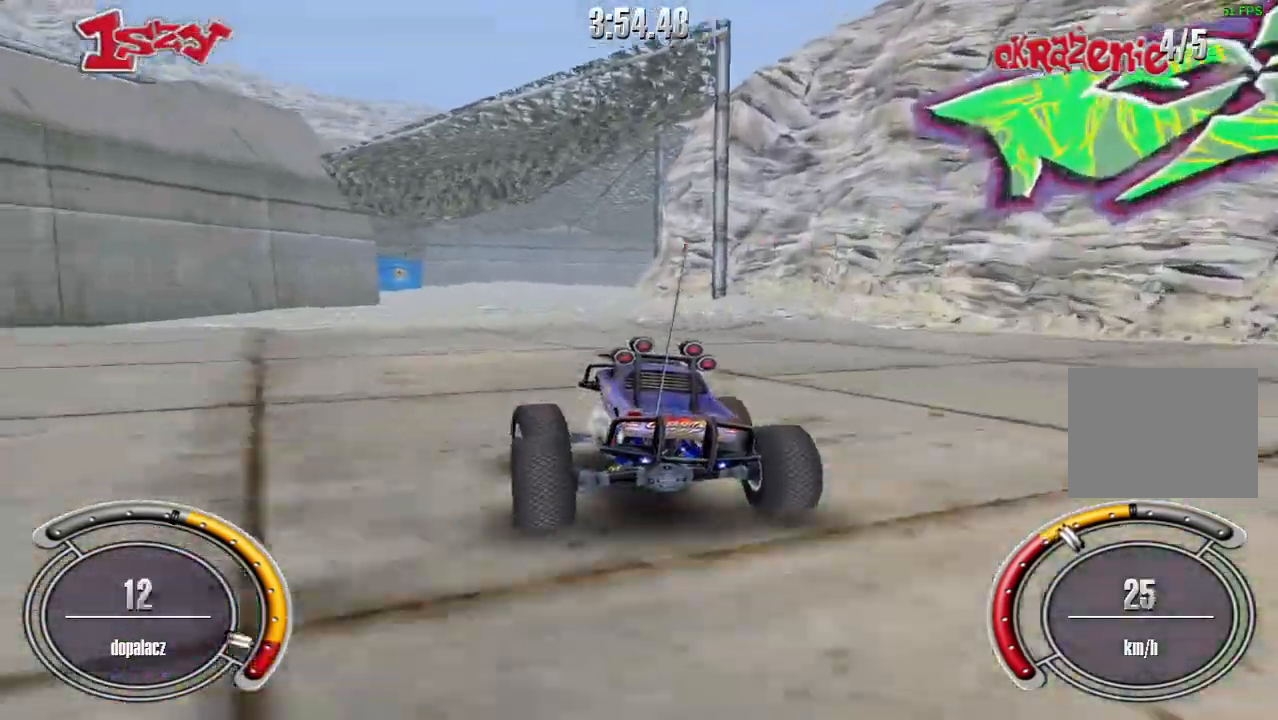
{"keys": ["up"], "events": [[20, "left", "up"], [300, "left", "down"], [460, "left", "up"]]}
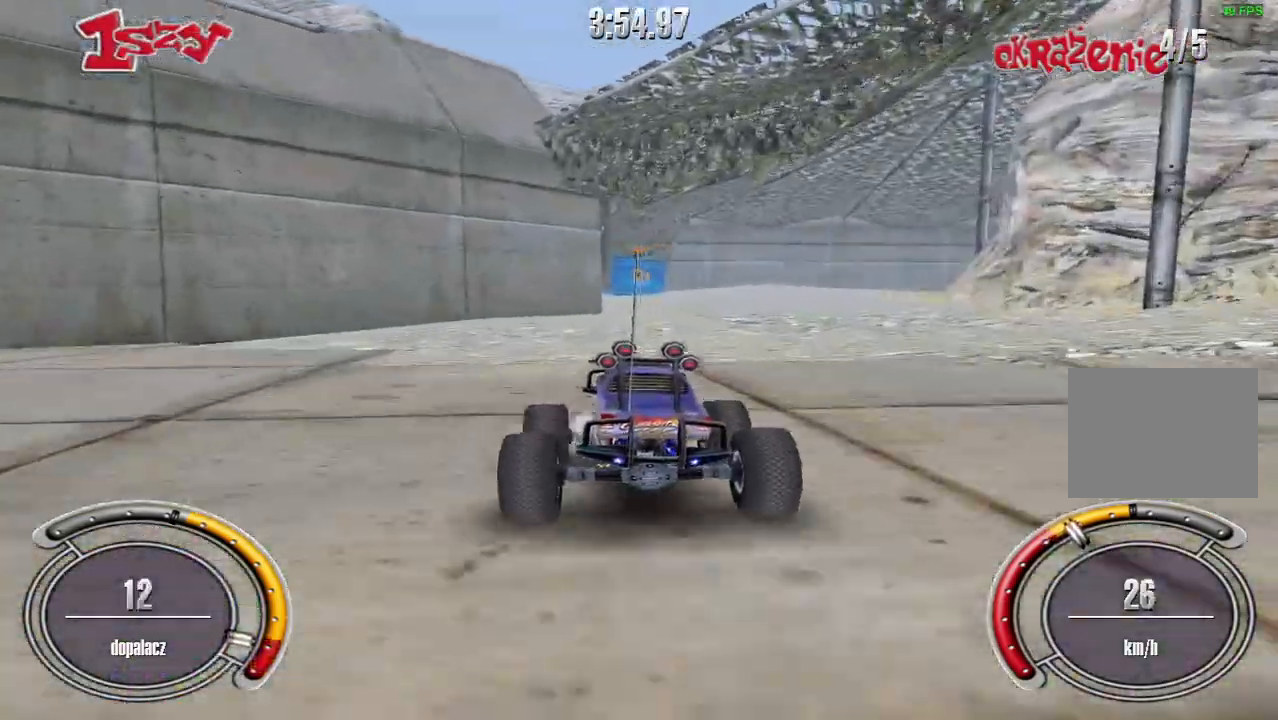
{"keys": ["right", "up"], "events": [[180, "right", "down"]]}
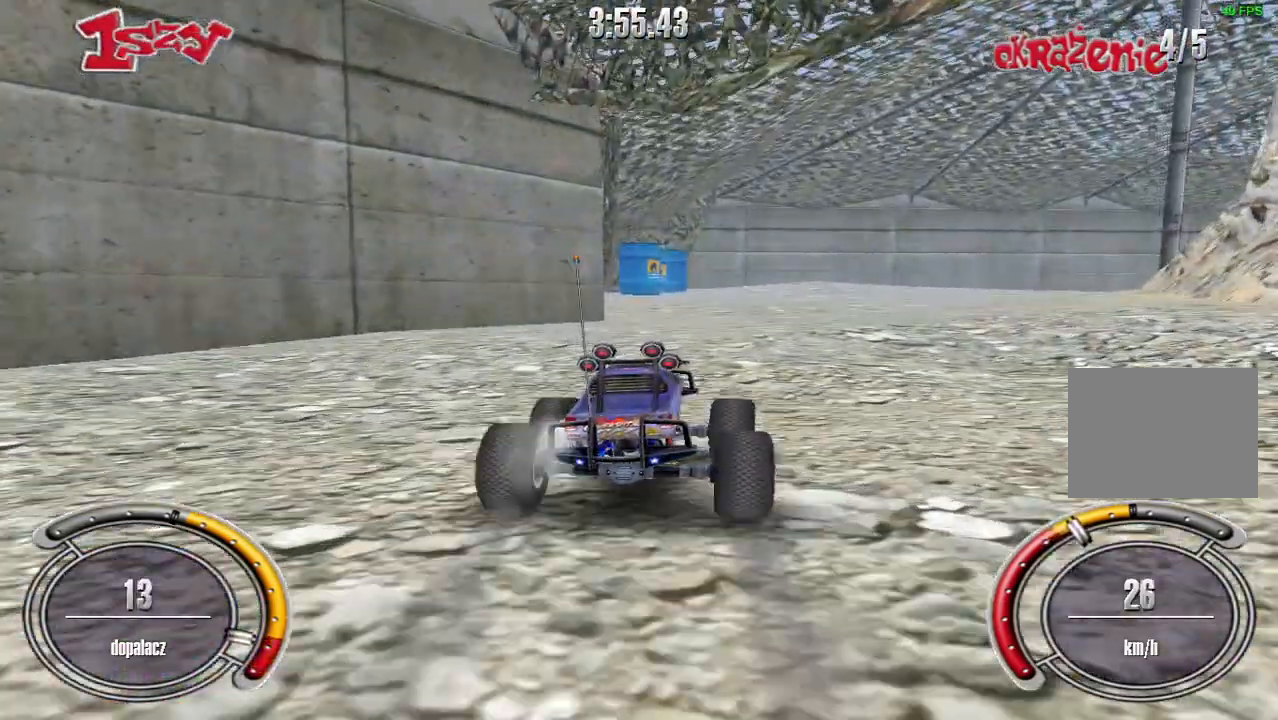
{"keys": ["right", "up"], "events": [[140, "right", "up"], [460, "right", "down"]]}
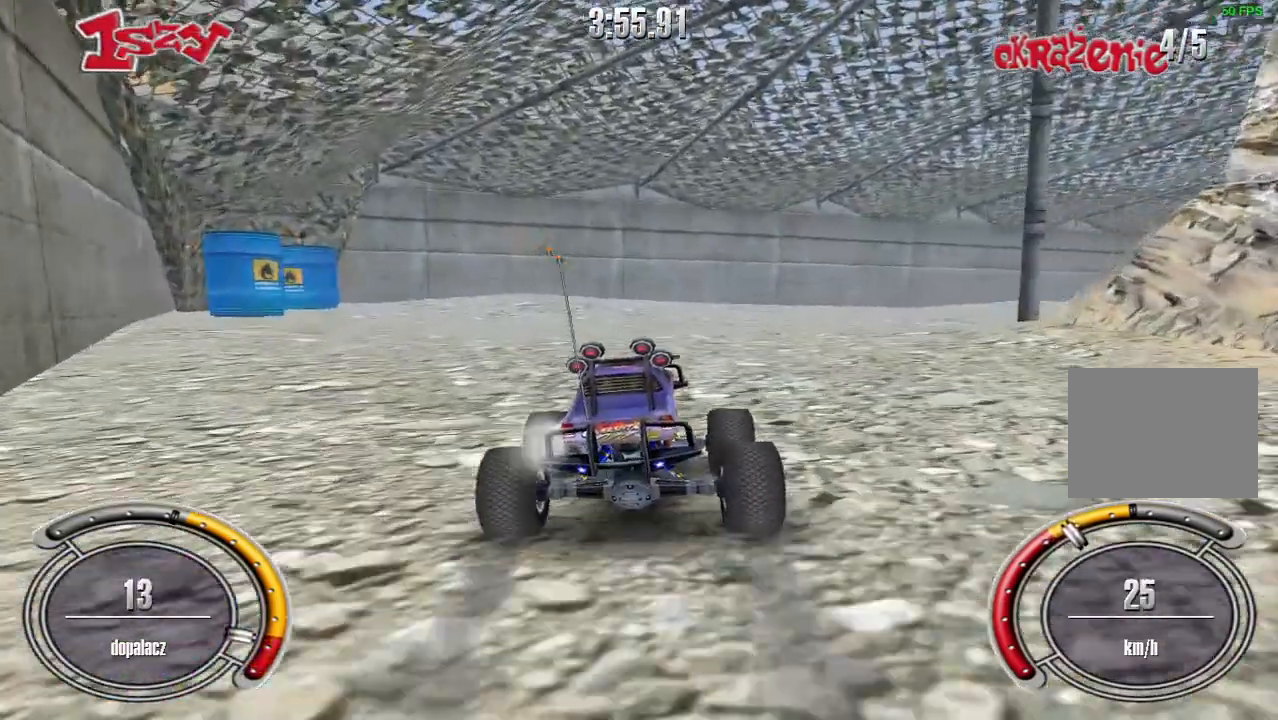
{"keys": ["right", "shift", "up"], "events": [[180, "shift", "down"]]}
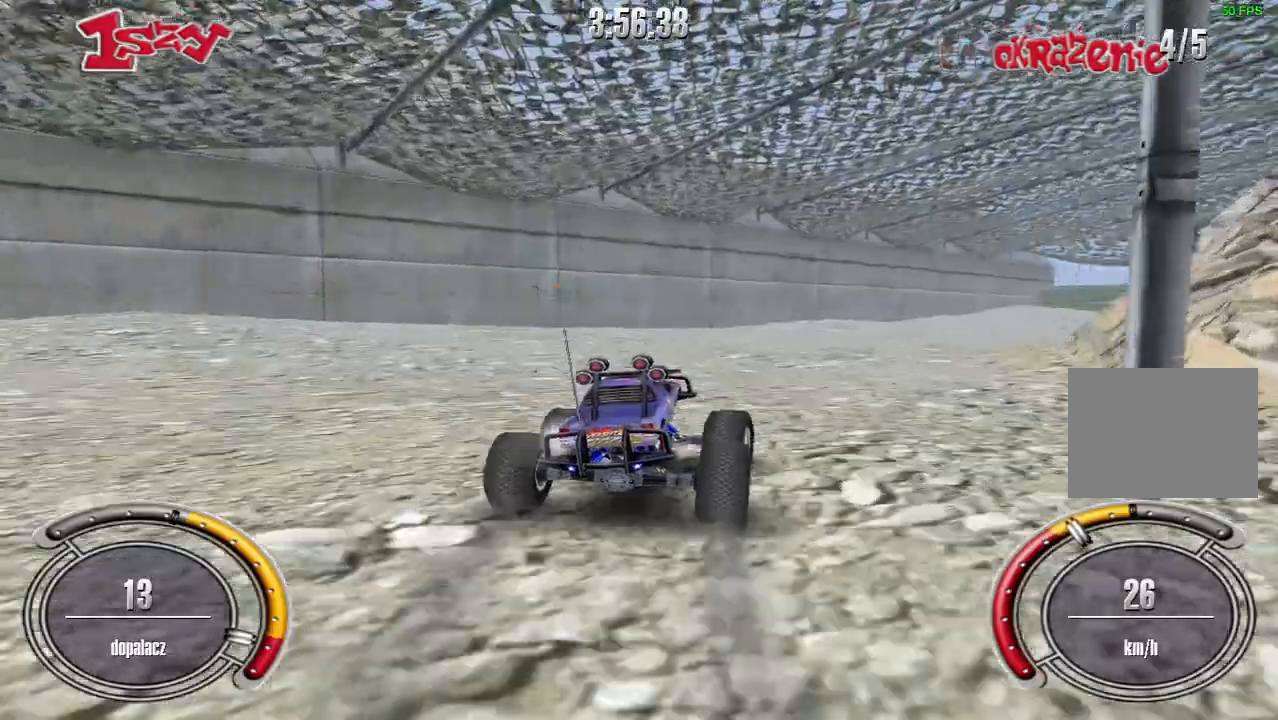
{"keys": ["shift", "up"], "events": [[180, "right", "up"]]}
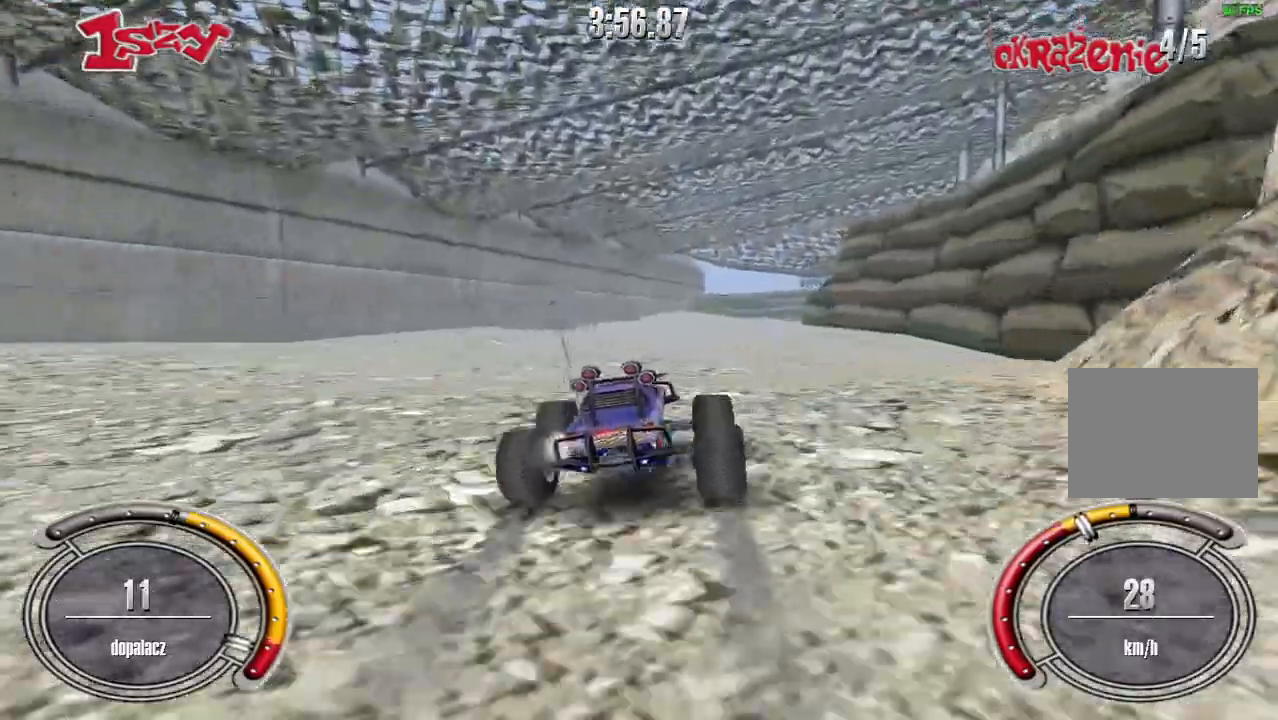
{"keys": ["shift", "up"], "events": []}
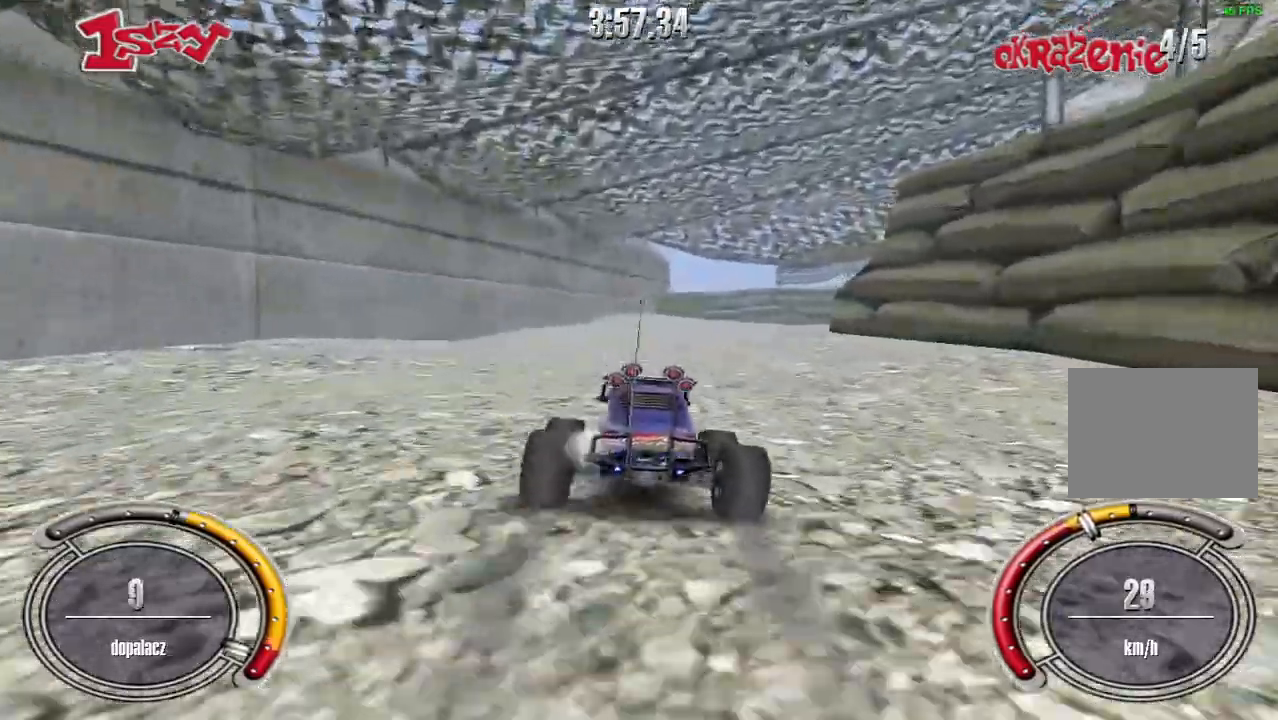
{"keys": ["right", "shift", "up"], "events": [[20, "right", "down"], [180, "right", "up"], [420, "right", "down"]]}
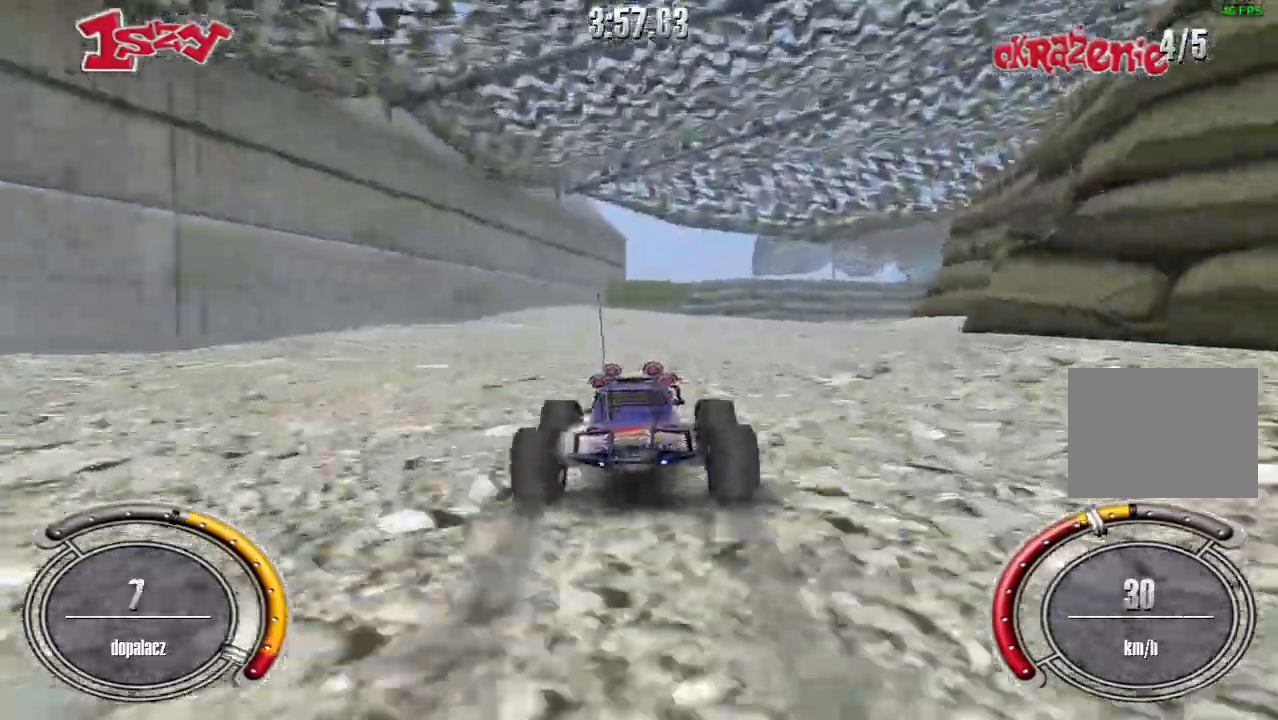
{"keys": [], "events": [[160, "right", "up"], [380, "right", "down"], [400, "shift", "up"], [480, "right", "up"], [480, "up", "up"]]}
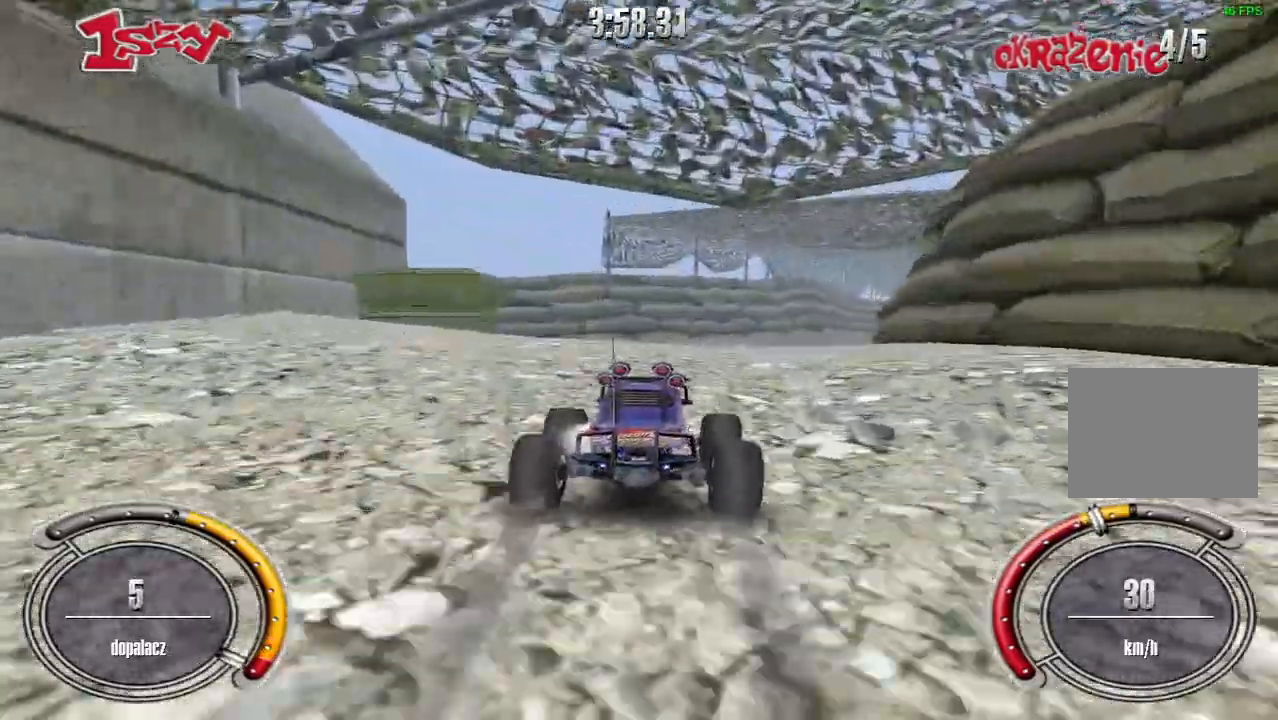
{"keys": ["right", "shift", "up"], "events": [[180, "up", "down"], [220, "right", "down"], [380, "shift", "down"]]}
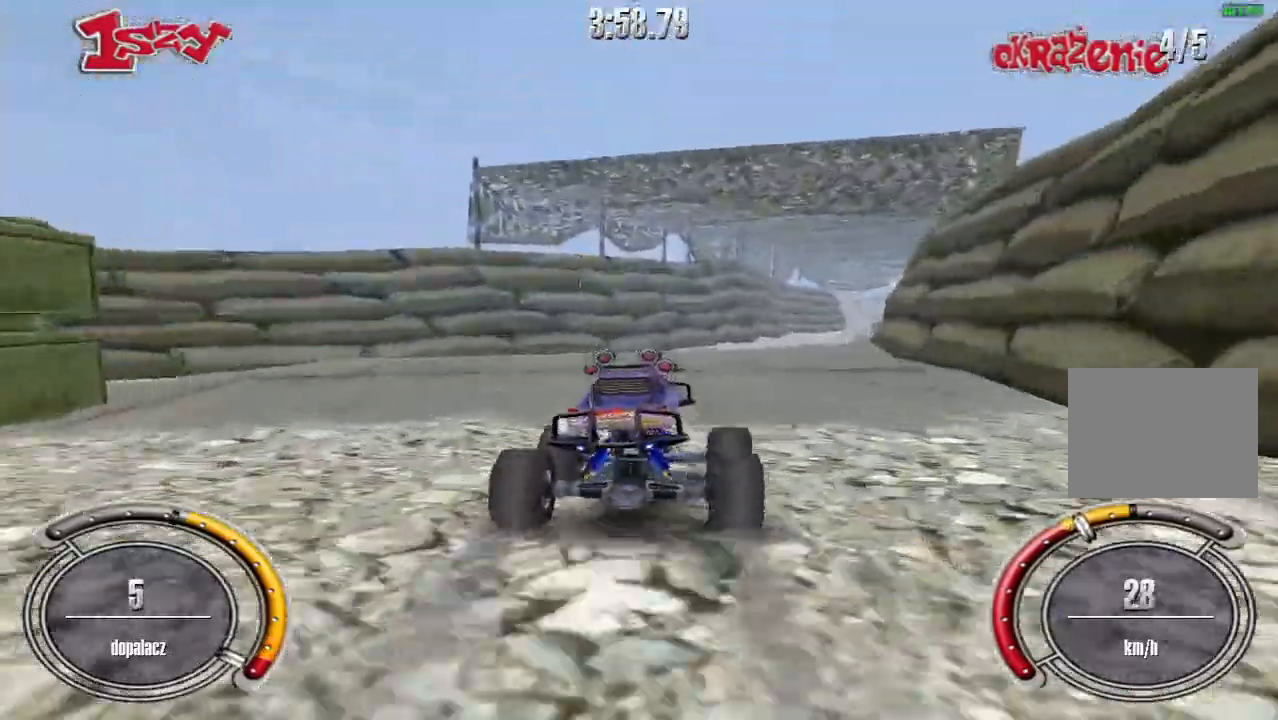
{"keys": [], "events": [[20, "right", "up"], [240, "shift", "up"], [400, "up", "up"]]}
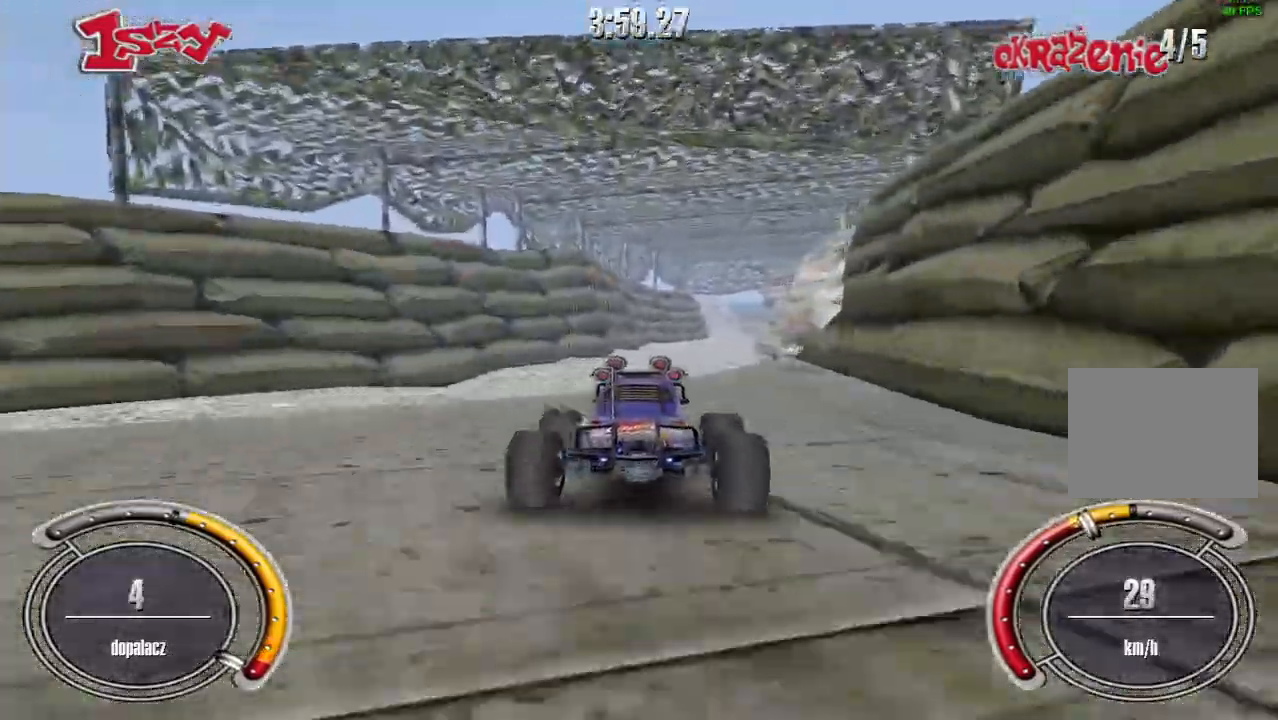
{"keys": [], "events": [[80, "space", "down"], [220, "space", "up"]]}
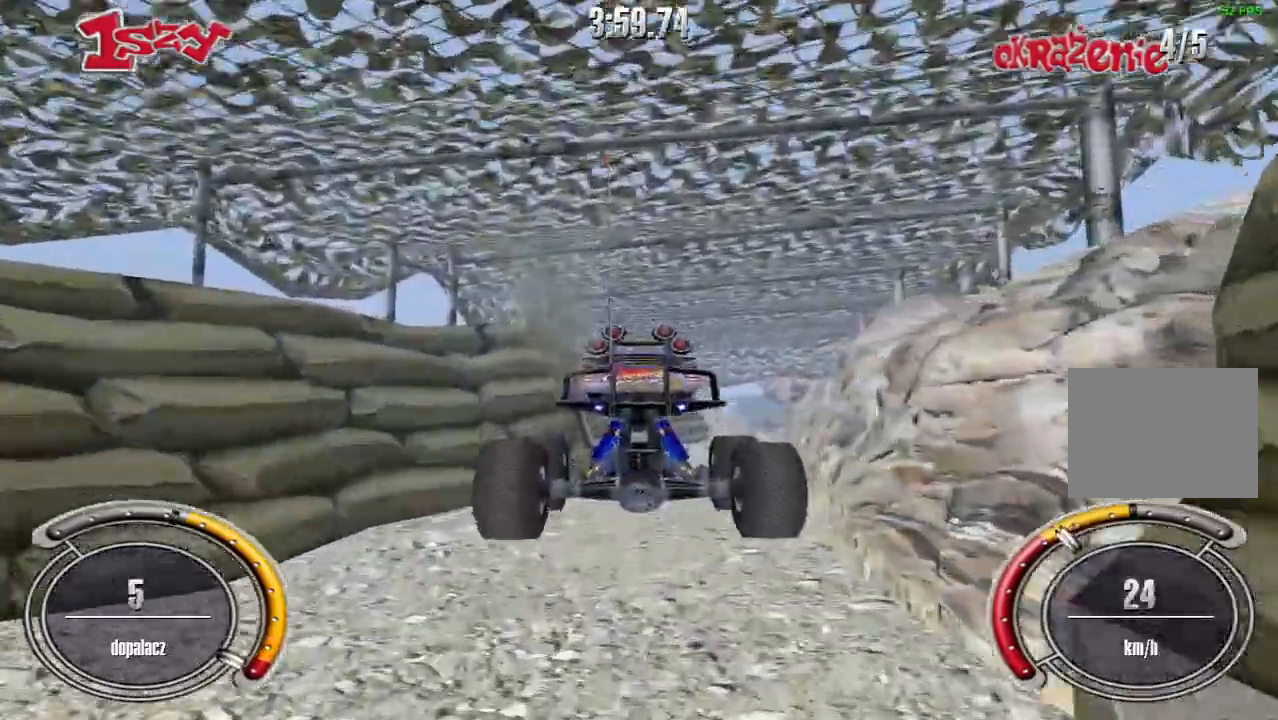
{"keys": [], "events": []}
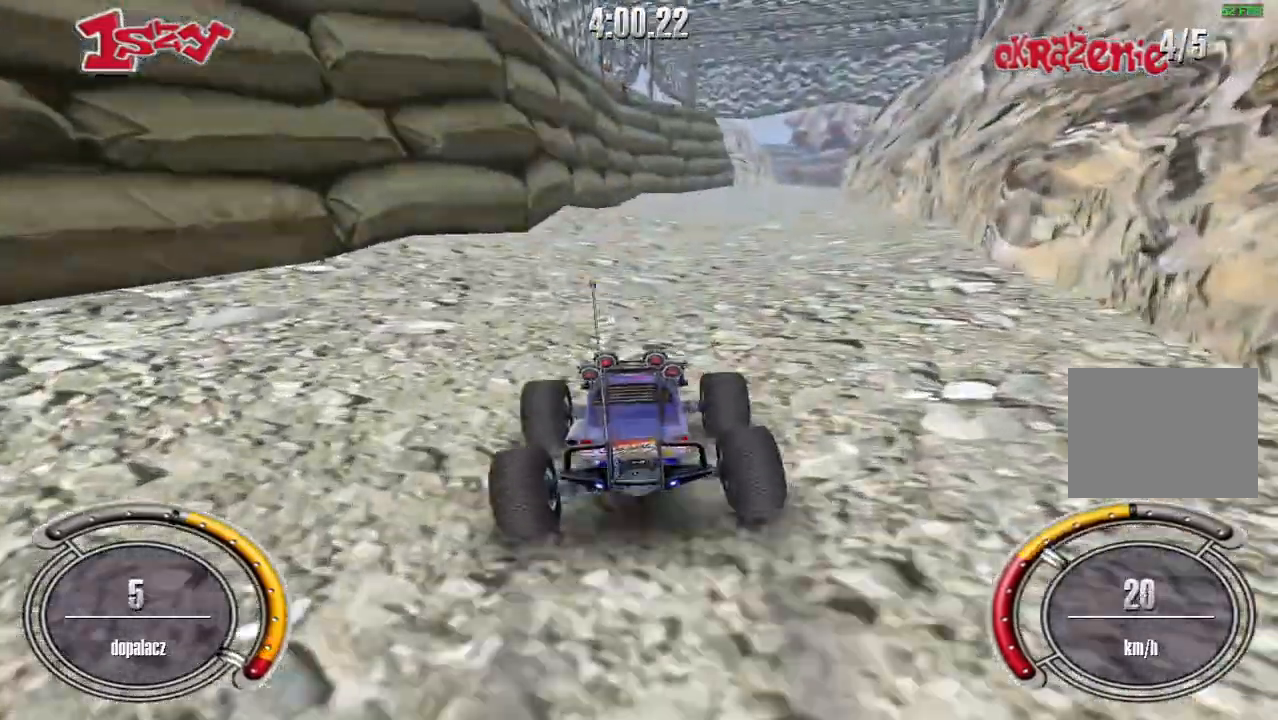
{"keys": ["up"], "events": [[60, "up", "down"], [80, "right", "down"], [300, "right", "up"]]}
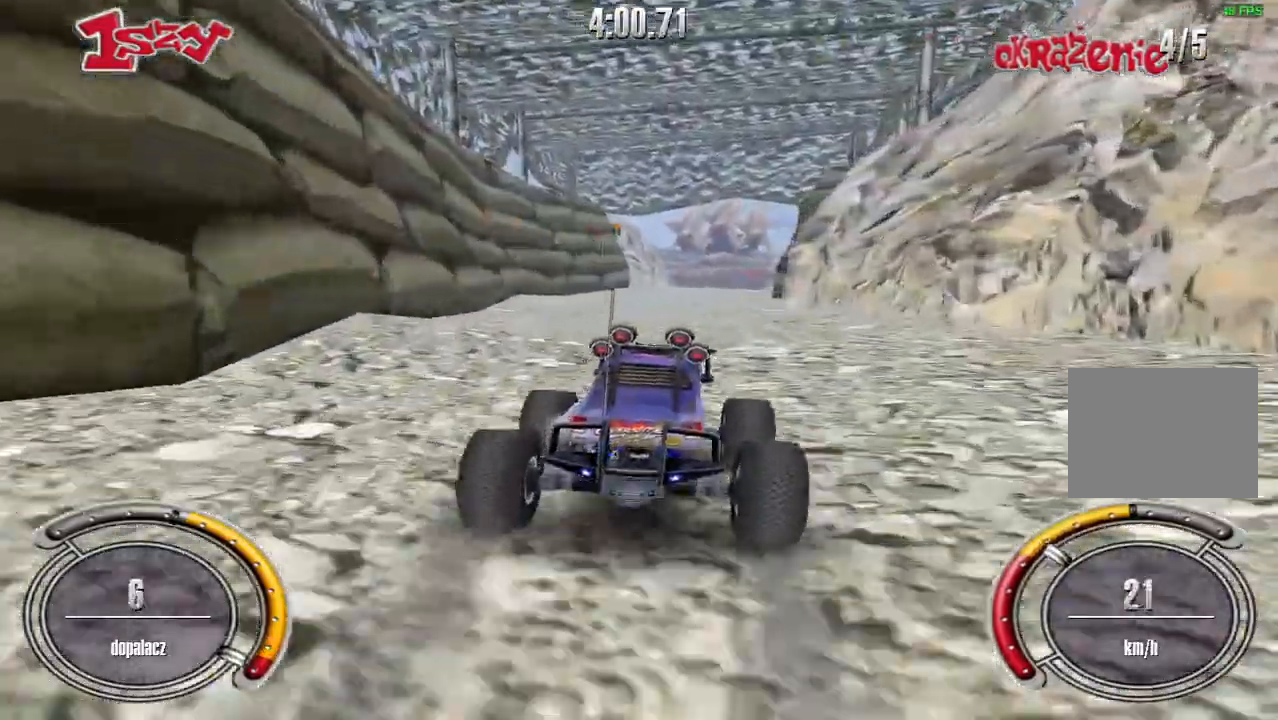
{"keys": ["shift", "up"], "events": [[200, "shift", "down"]]}
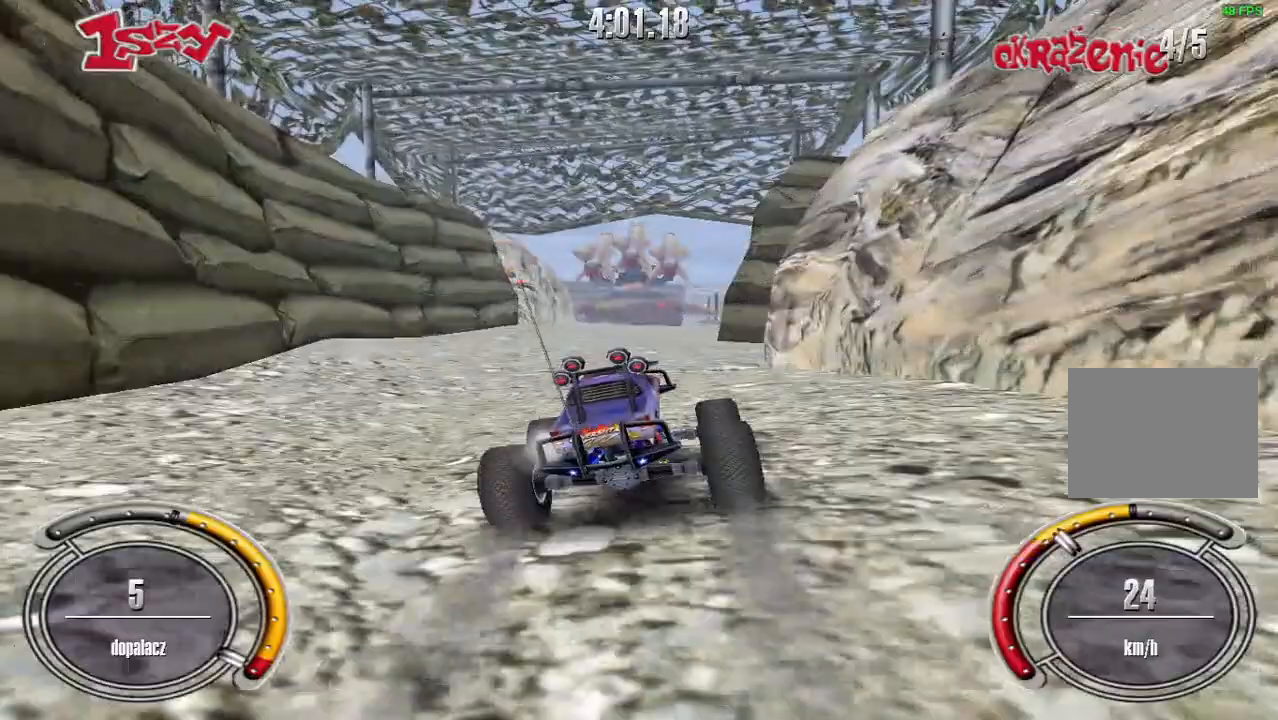
{"keys": ["right", "shift", "up"], "events": [[80, "left", "down"], [240, "left", "up"], [460, "right", "down"]]}
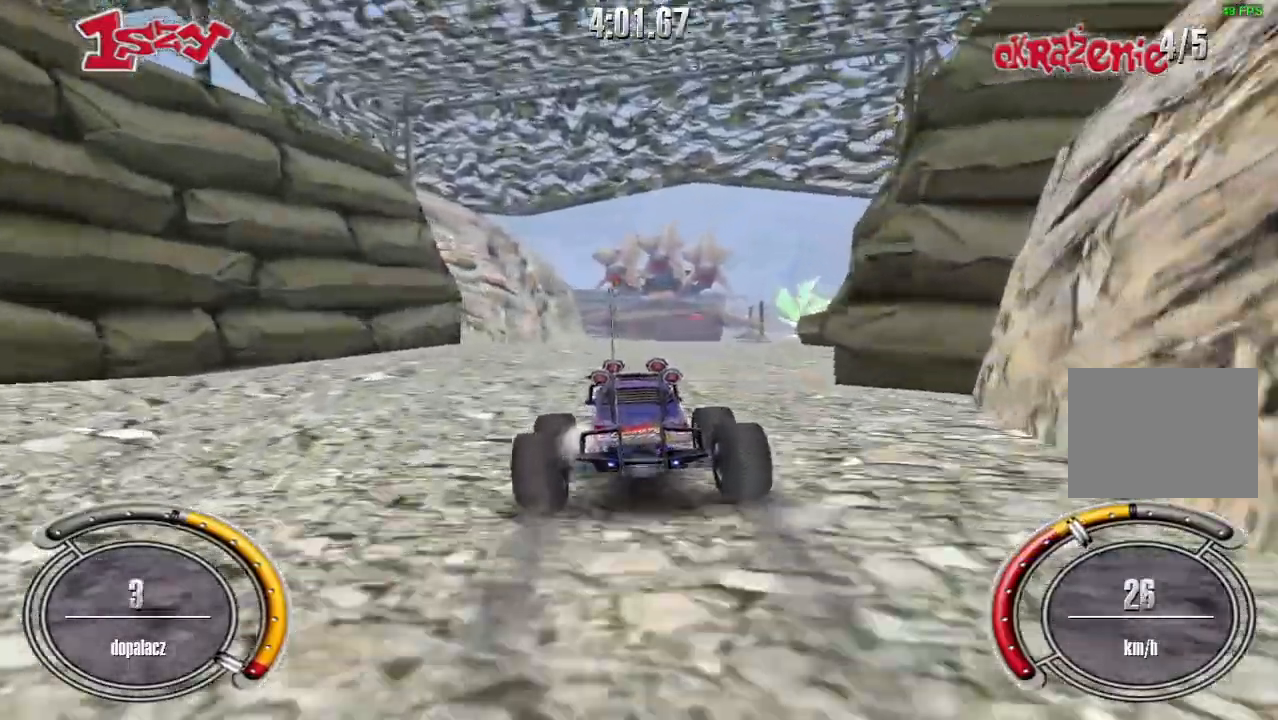
{"keys": ["right", "up"], "events": [[80, "right", "up"], [280, "shift", "up"], [360, "right", "down"]]}
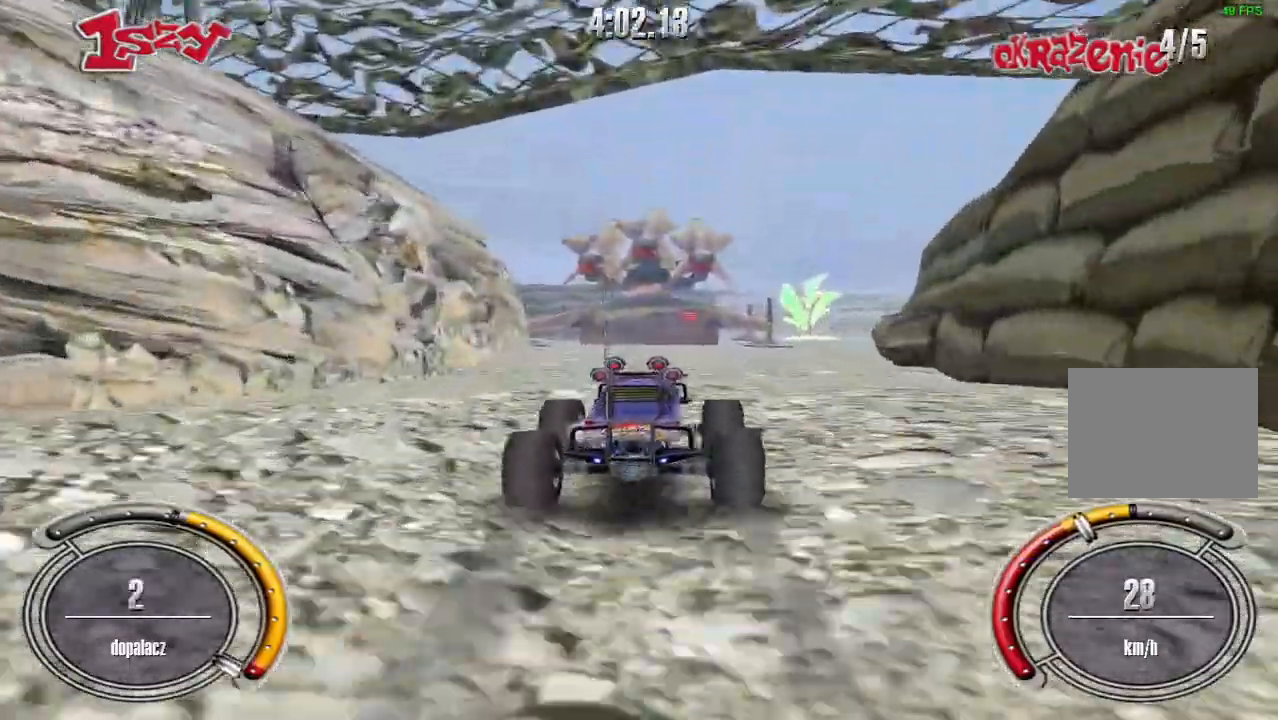
{"keys": ["right", "up"], "events": [[120, "right", "up"], [500, "right", "down"]]}